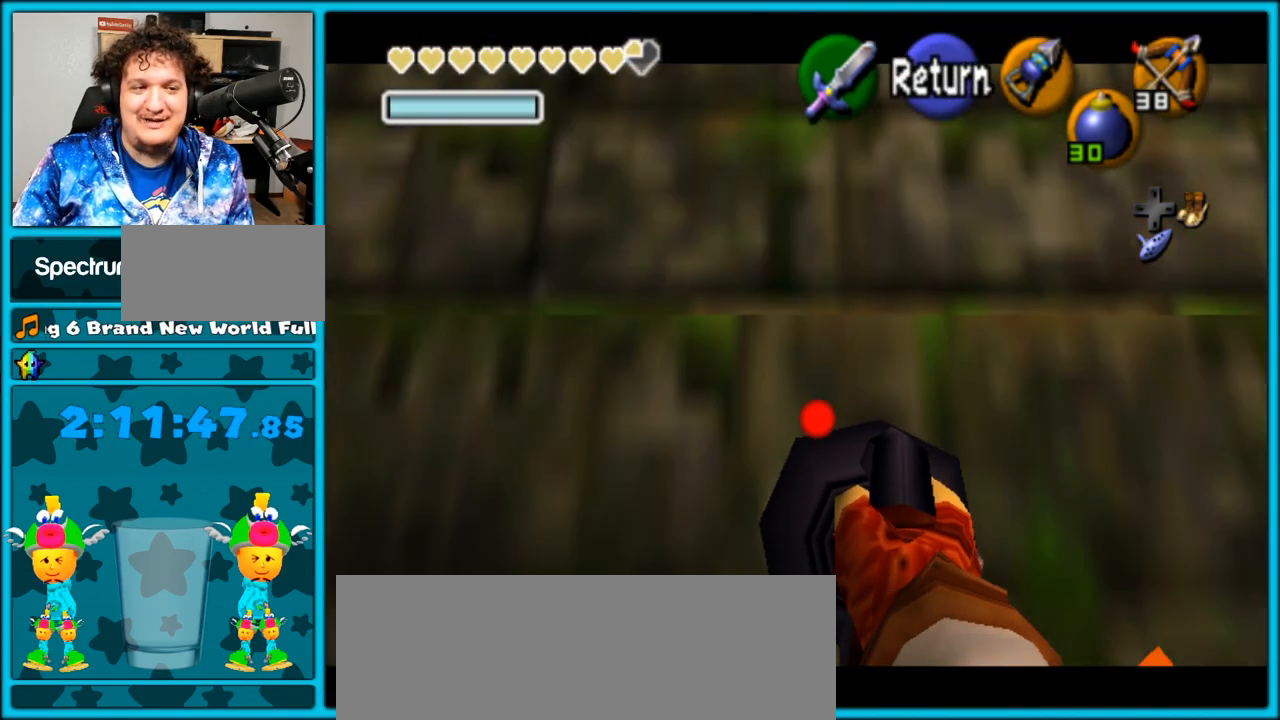
Gameplay with a controller (Nintendo layout); each line is a JSON object with the inputs held at the frame after it. "events" lists button and stick changes between this image and that frame as [ms after this image, input, new state], when the widget could be followed in between. Not read: L3 R3.
{"buttons": ["Y"], "left_stick": "down", "right_stick": "center", "events": []}
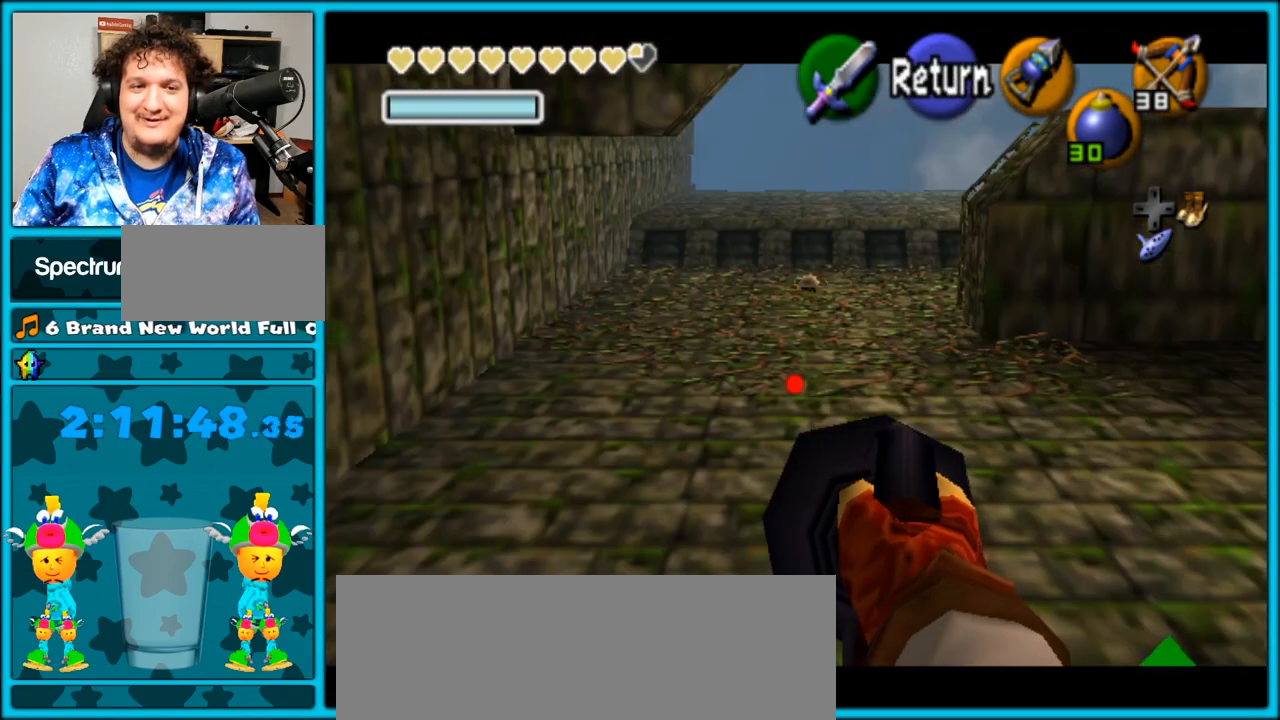
{"buttons": [], "left_stick": "right", "right_stick": "center", "events": [[250, "Y", "up"], [250, "left_stick", "right"]]}
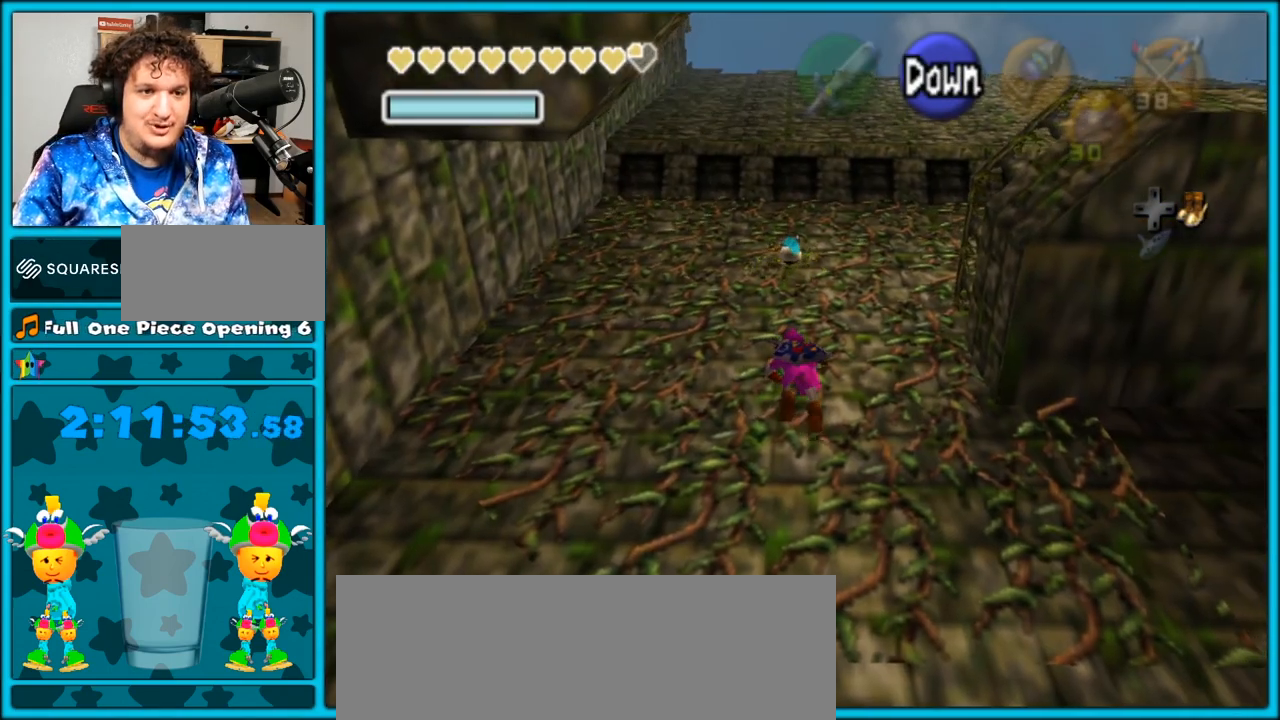
{"buttons": [], "left_stick": "right", "right_stick": "center", "events": []}
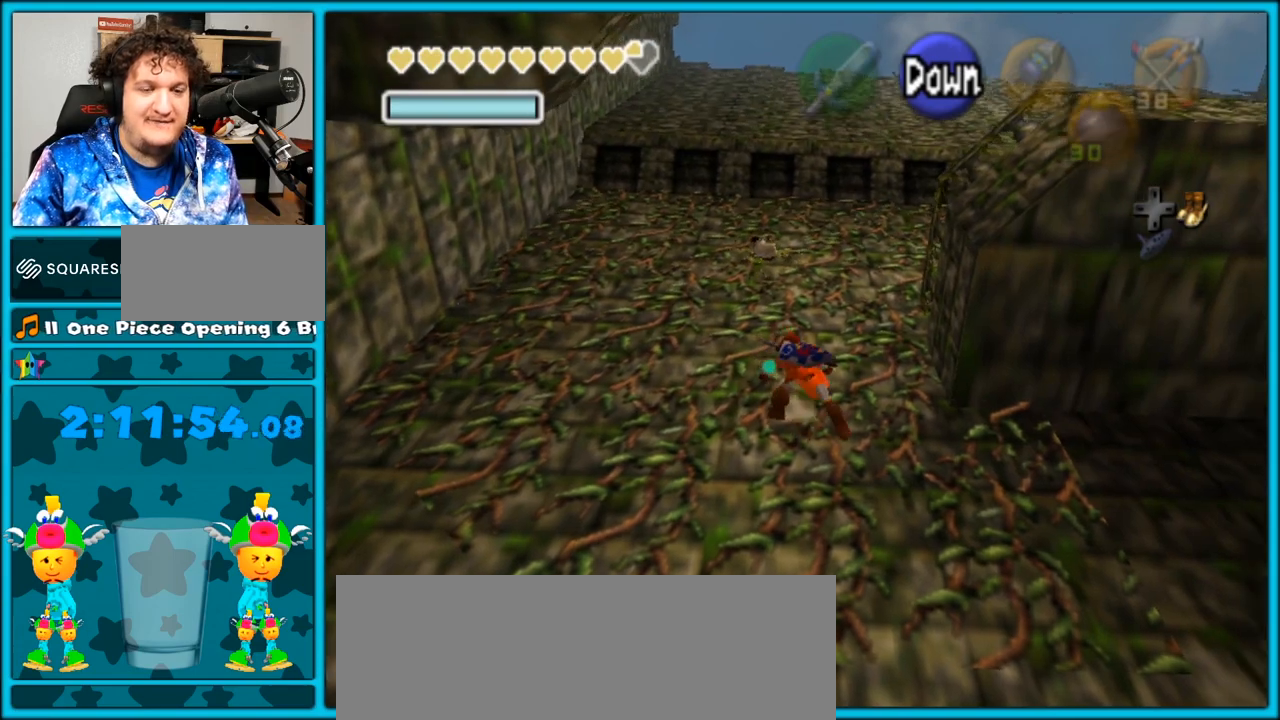
{"buttons": [], "left_stick": "right", "right_stick": "center", "events": []}
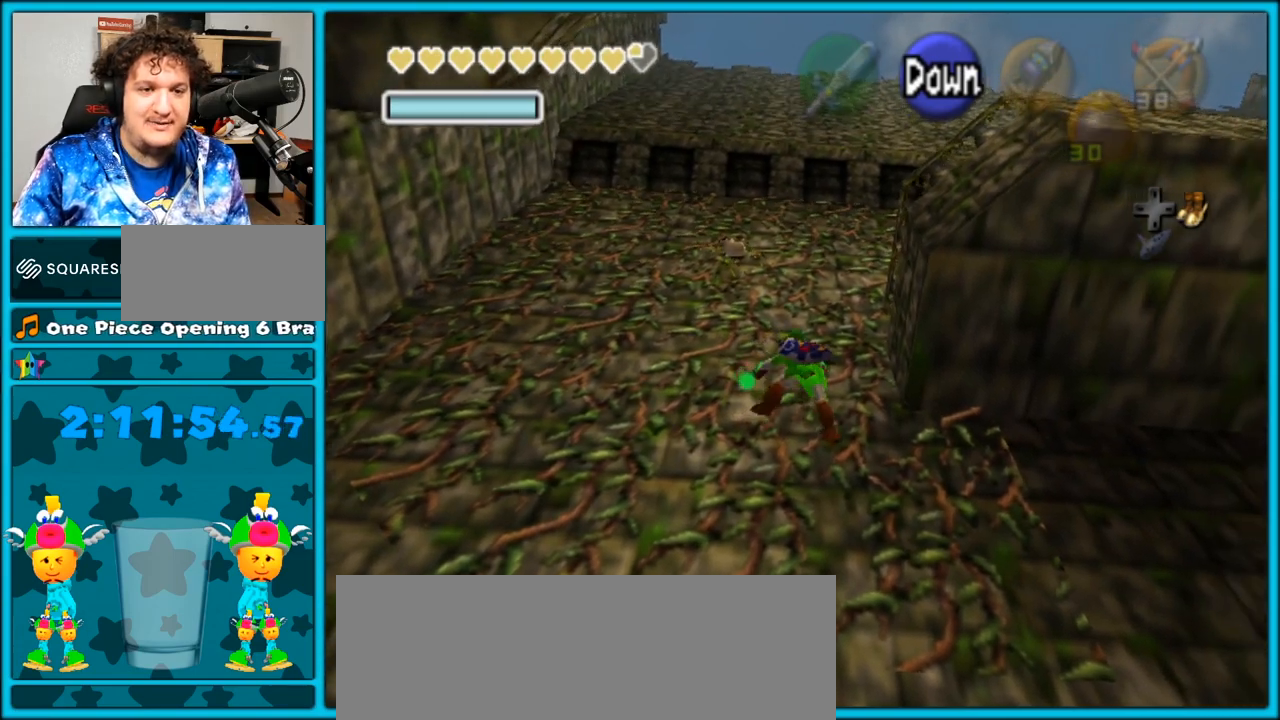
{"buttons": [], "left_stick": "right", "right_stick": "center", "events": []}
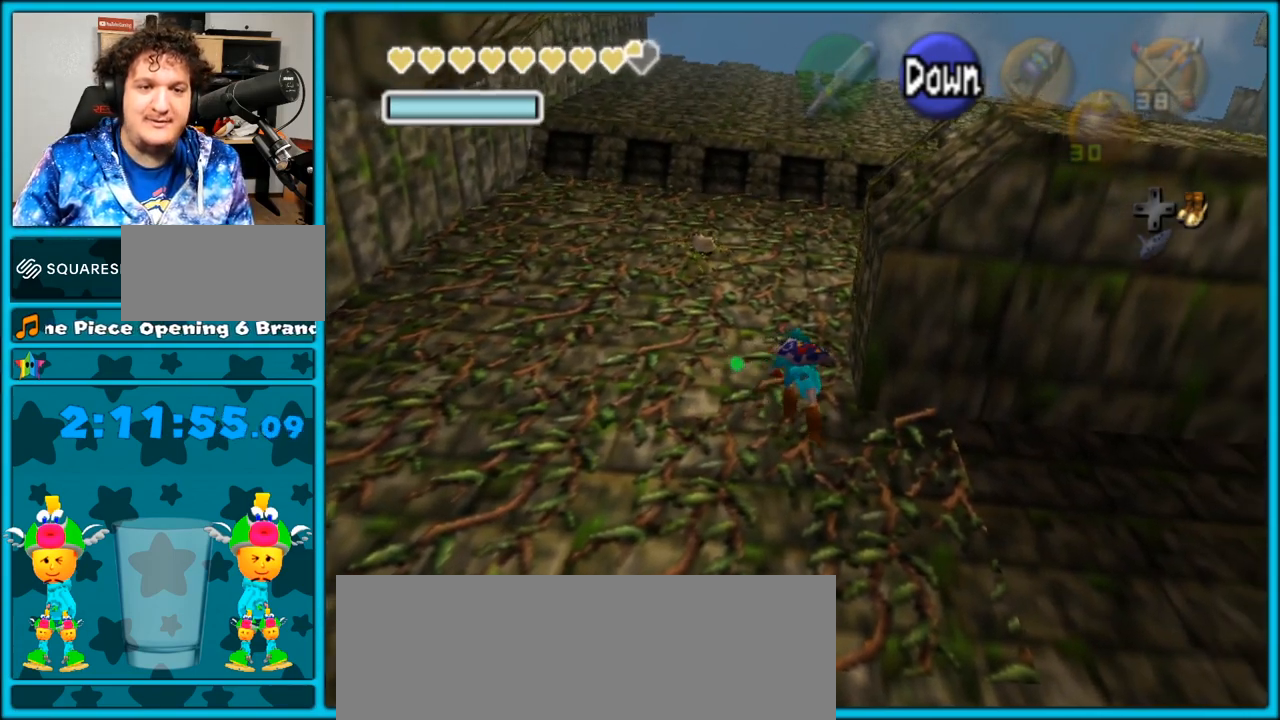
{"buttons": [], "left_stick": "up", "right_stick": "center", "events": [[50, "left_stick", "up-right"], [167, "left_stick", "up"]]}
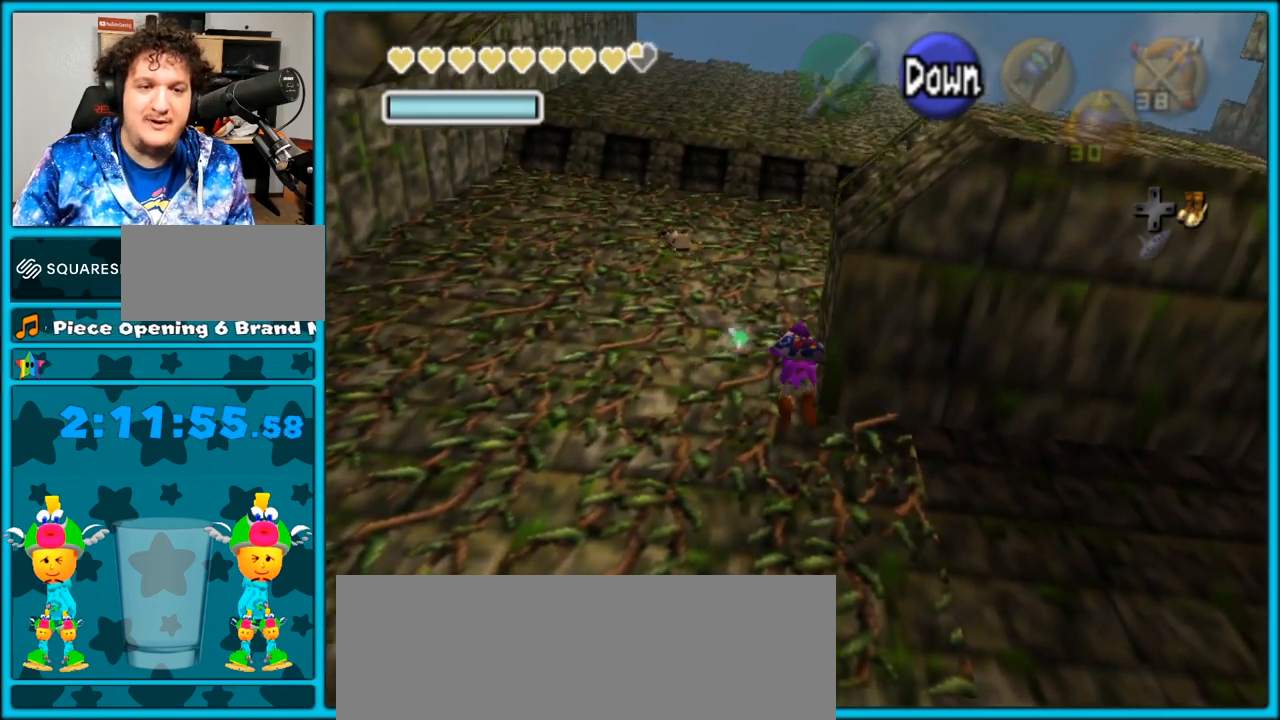
{"buttons": [], "left_stick": "up", "right_stick": "center", "events": []}
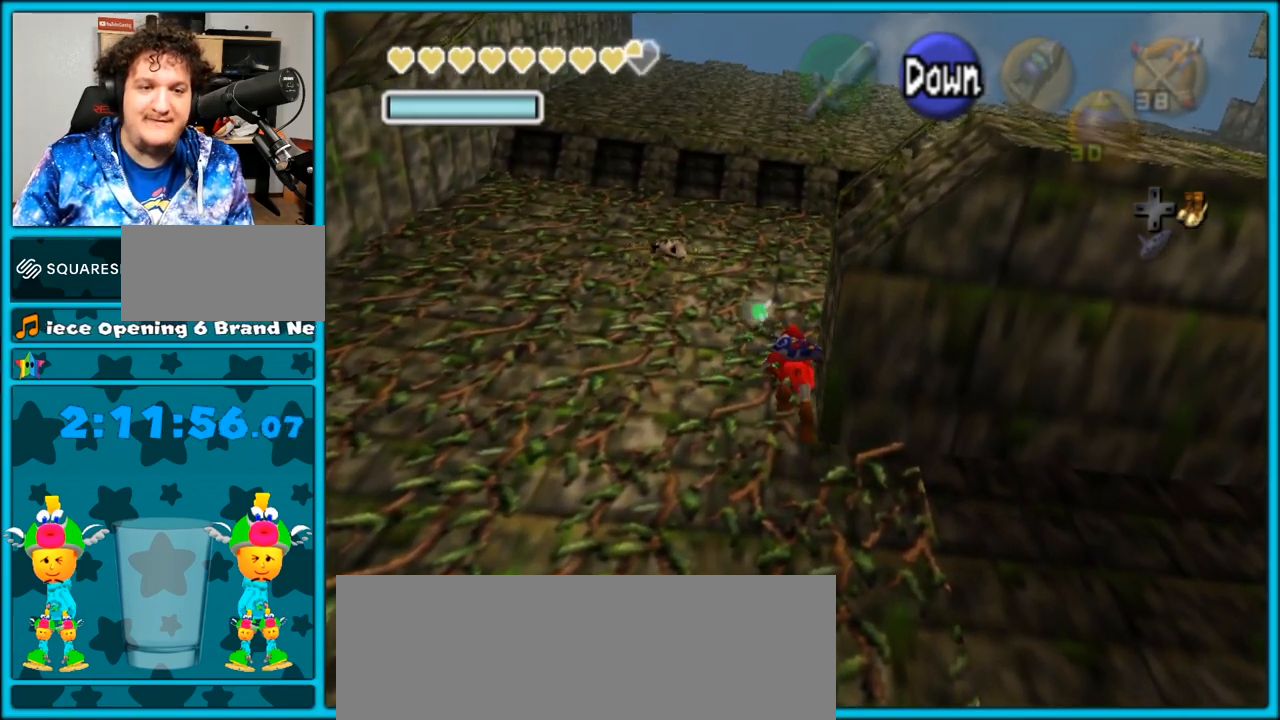
{"buttons": [], "left_stick": "up", "right_stick": "center", "events": []}
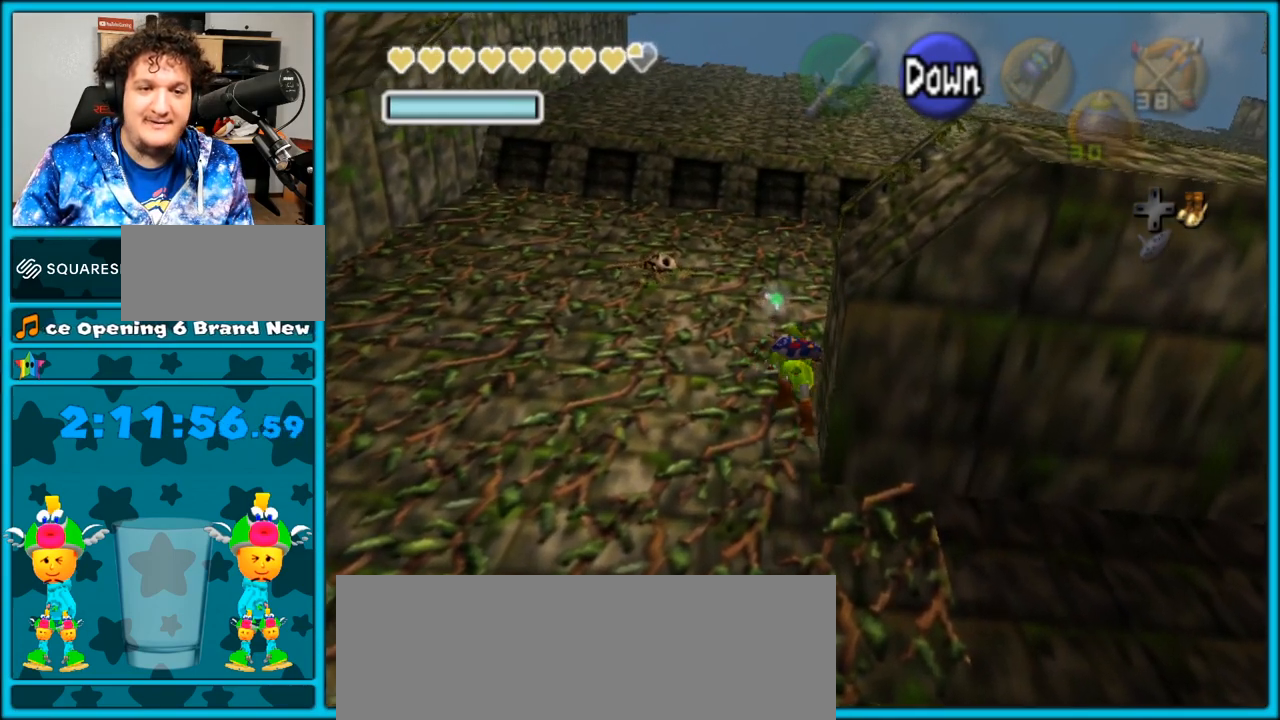
{"buttons": [], "left_stick": "up", "right_stick": "center", "events": []}
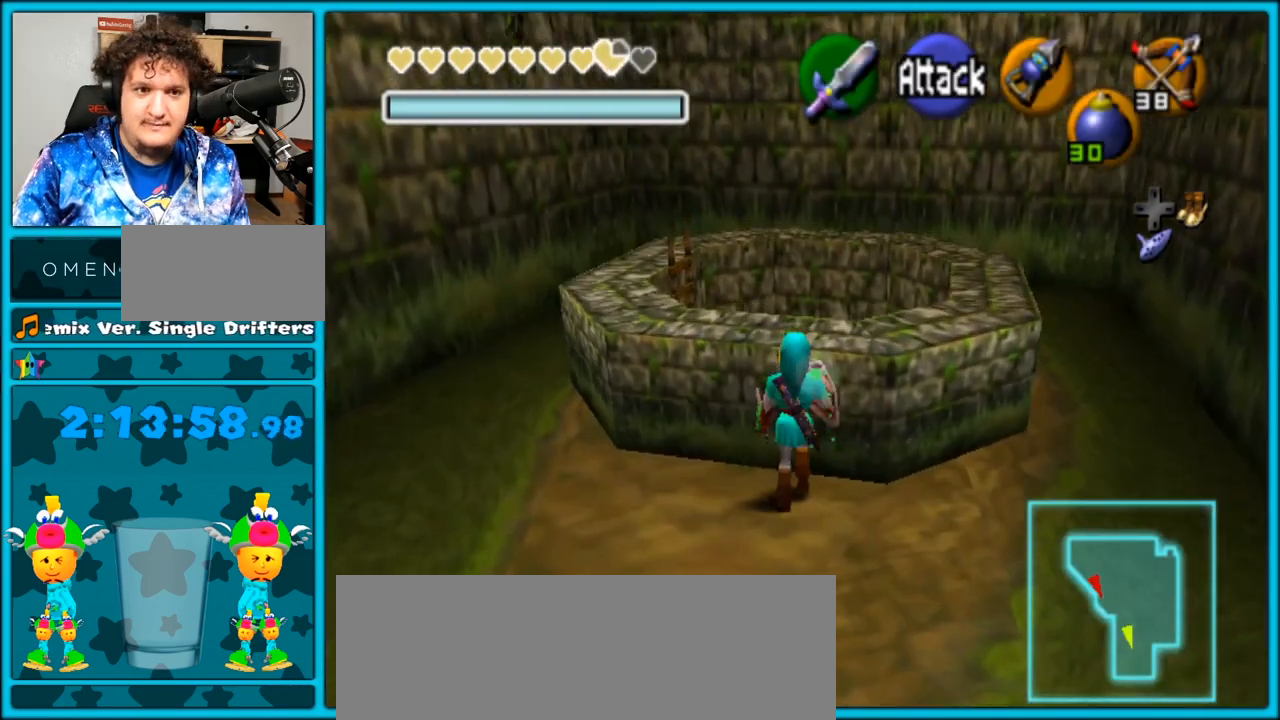
{"buttons": [], "left_stick": "up", "right_stick": "center", "events": []}
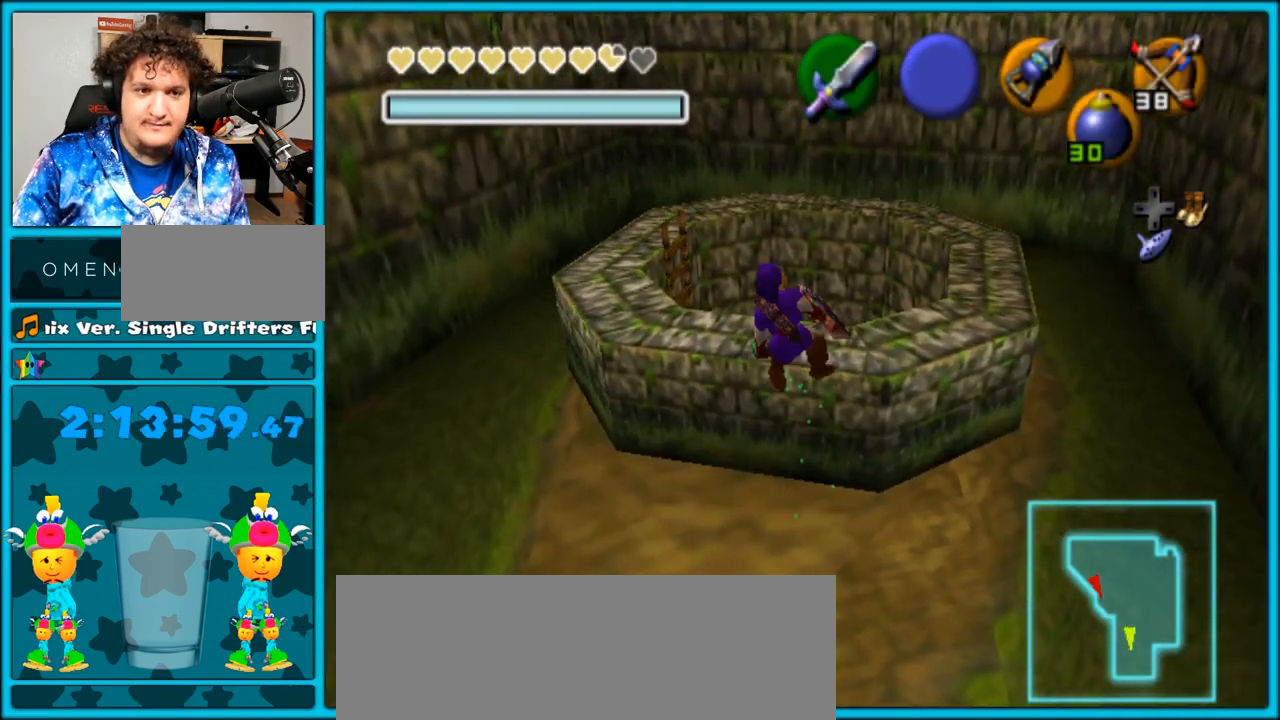
{"buttons": ["L1"], "left_stick": "center", "right_stick": "center", "events": [[67, "left_stick", "center"], [283, "left_stick", "up-left"], [383, "left_stick", "center"], [467, "L1", "down"]]}
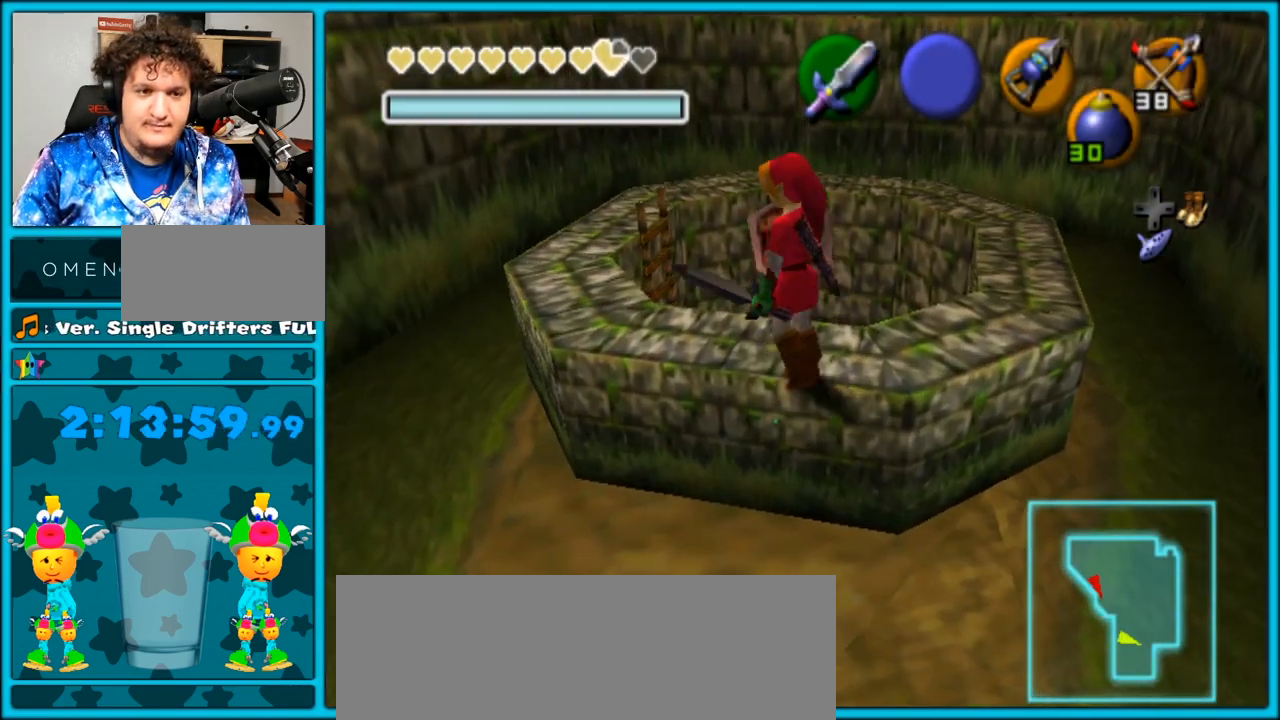
{"buttons": ["A", "B", "L1"], "left_stick": "right", "right_stick": "center", "events": [[350, "left_stick", "right"], [450, "A", "down"], [483, "B", "down"]]}
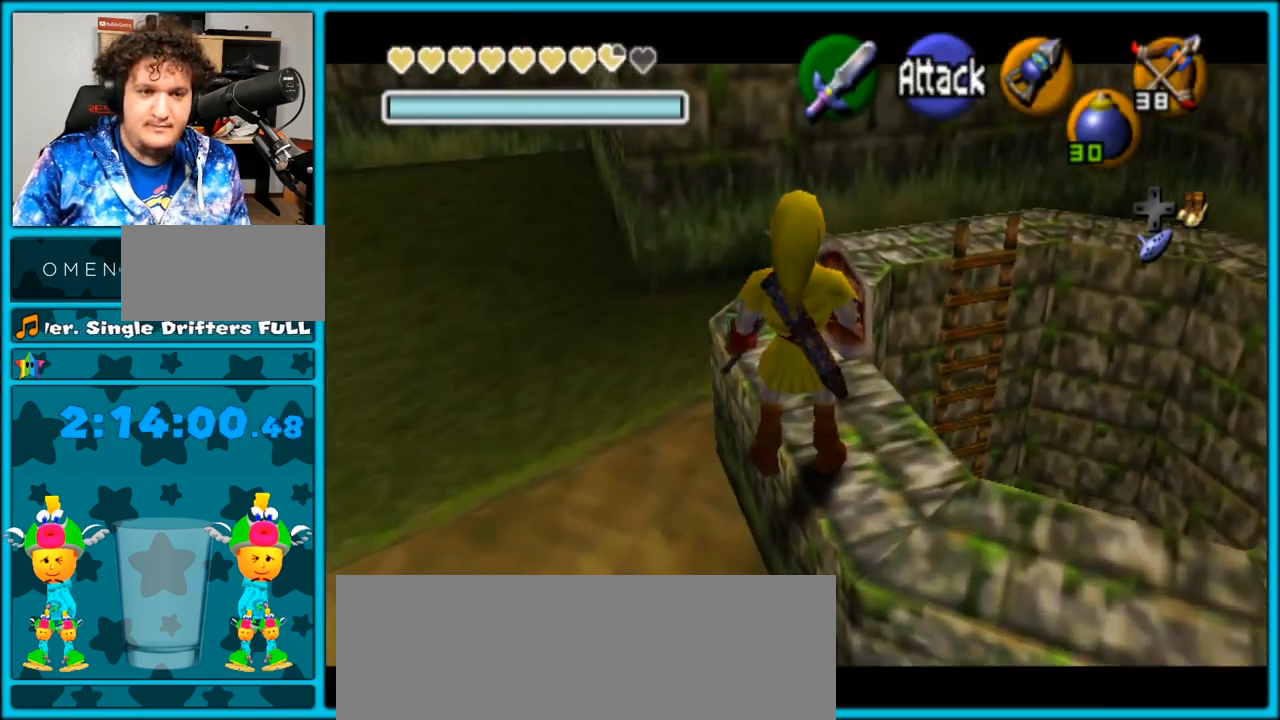
{"buttons": [], "left_stick": "up", "right_stick": "center", "events": [[17, "A", "up"], [50, "left_stick", "center"], [83, "B", "up"], [117, "L1", "up"], [233, "left_stick", "up"]]}
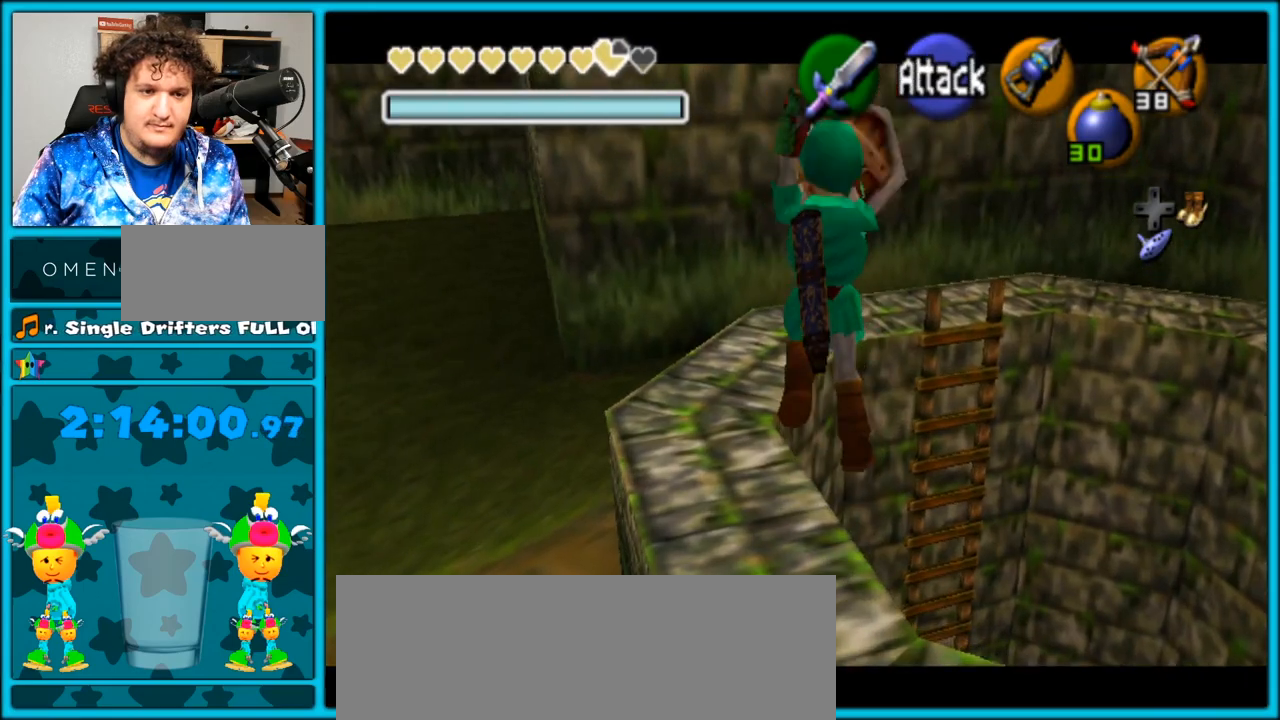
{"buttons": [], "left_stick": "center", "right_stick": "center", "events": [[117, "left_stick", "center"]]}
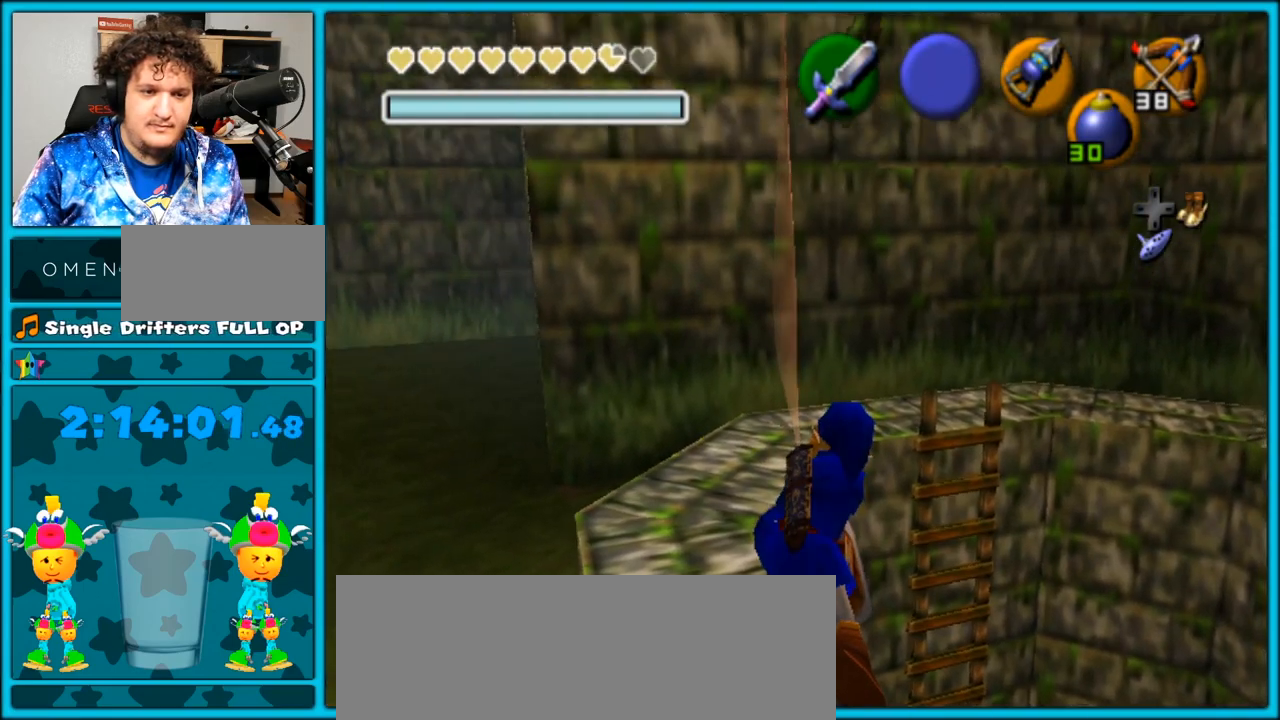
{"buttons": ["L1"], "left_stick": "center", "right_stick": "center", "events": [[183, "left_stick", "up-left"], [233, "left_stick", "center"], [267, "L1", "down"]]}
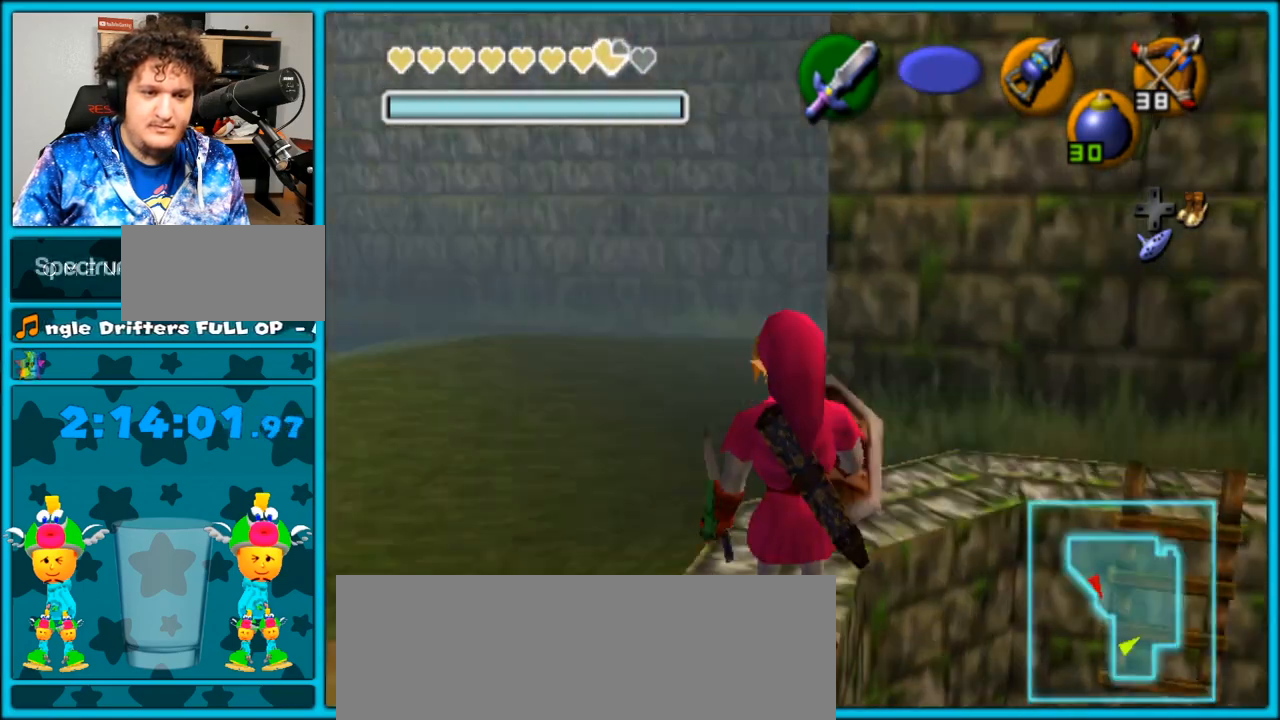
{"buttons": ["L1"], "left_stick": "center", "right_stick": "center", "events": [[300, "L1", "up"], [367, "left_stick", "up-right"], [500, "L1", "down"], [500, "left_stick", "center"]]}
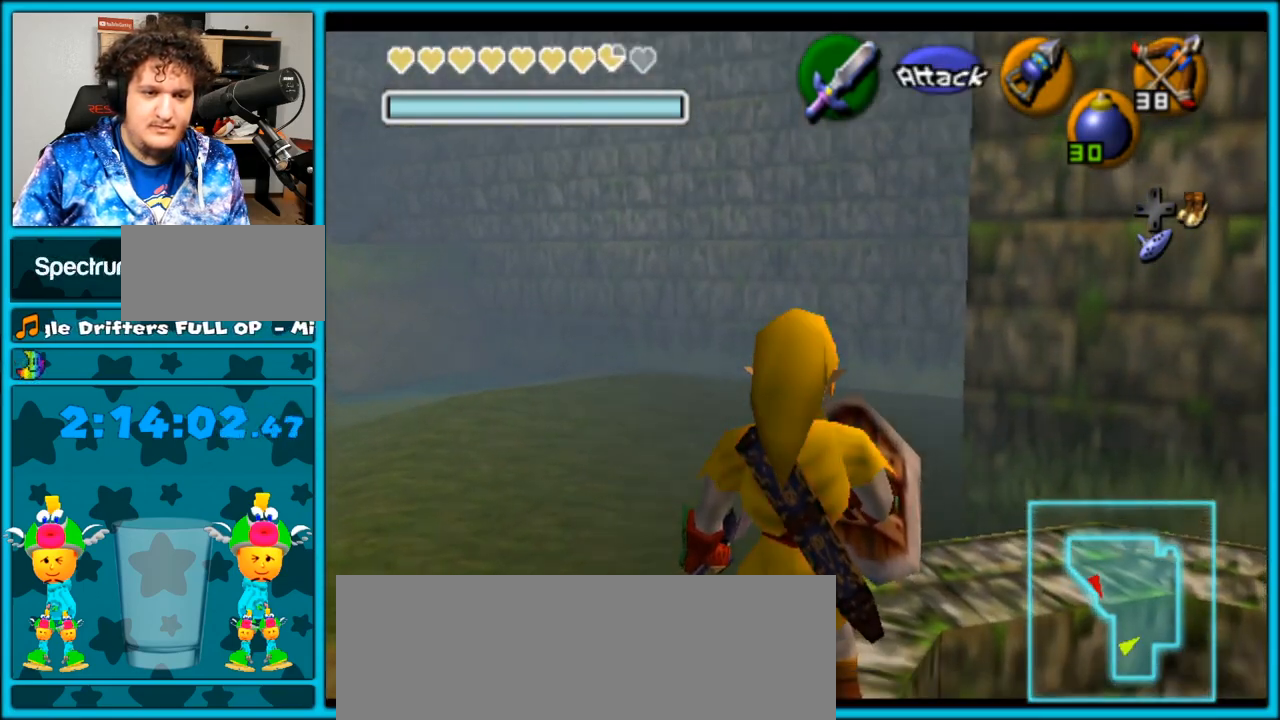
{"buttons": ["L1"], "left_stick": "center", "right_stick": "center", "events": []}